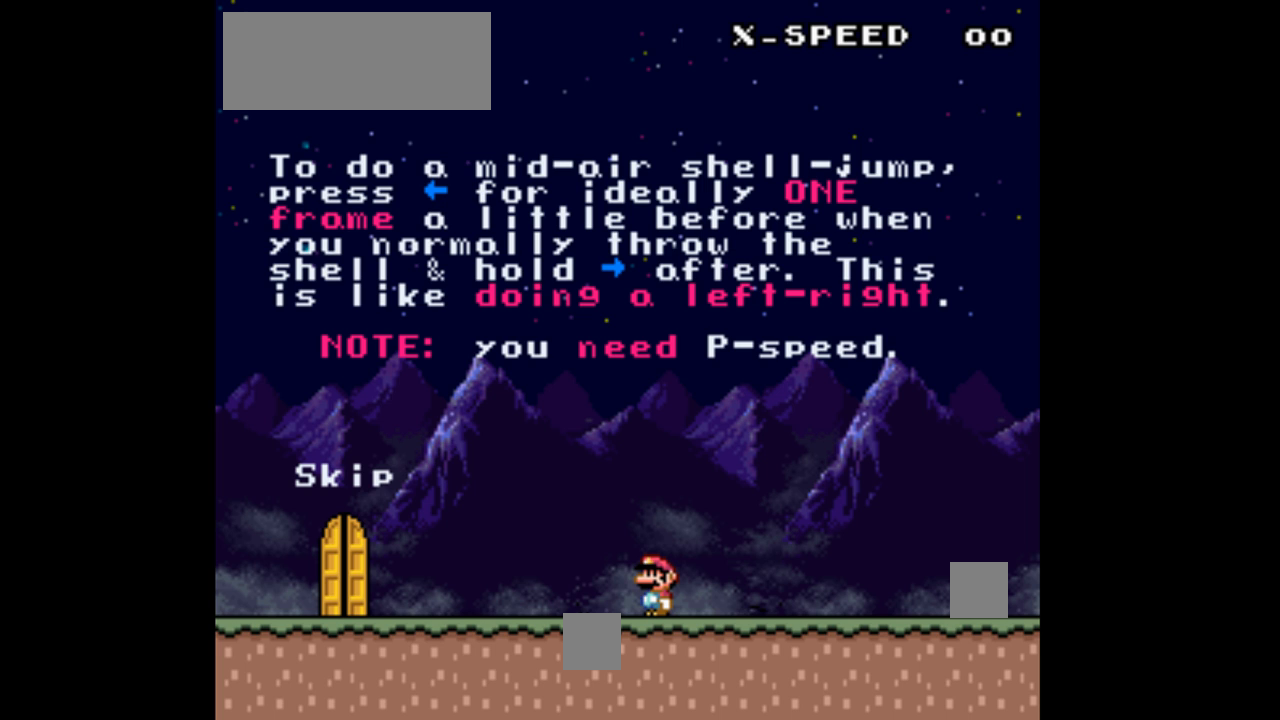
Gameplay with a controller (Nintendo layout); each line is a JSON object with the inputs held at the frame after it. "events" lists button and stick changes between this image and that frame as [ms after this image, input, new state], when the widget could be followed in between. Not read: L3 R3.
{"buttons": ["Y"], "events": []}
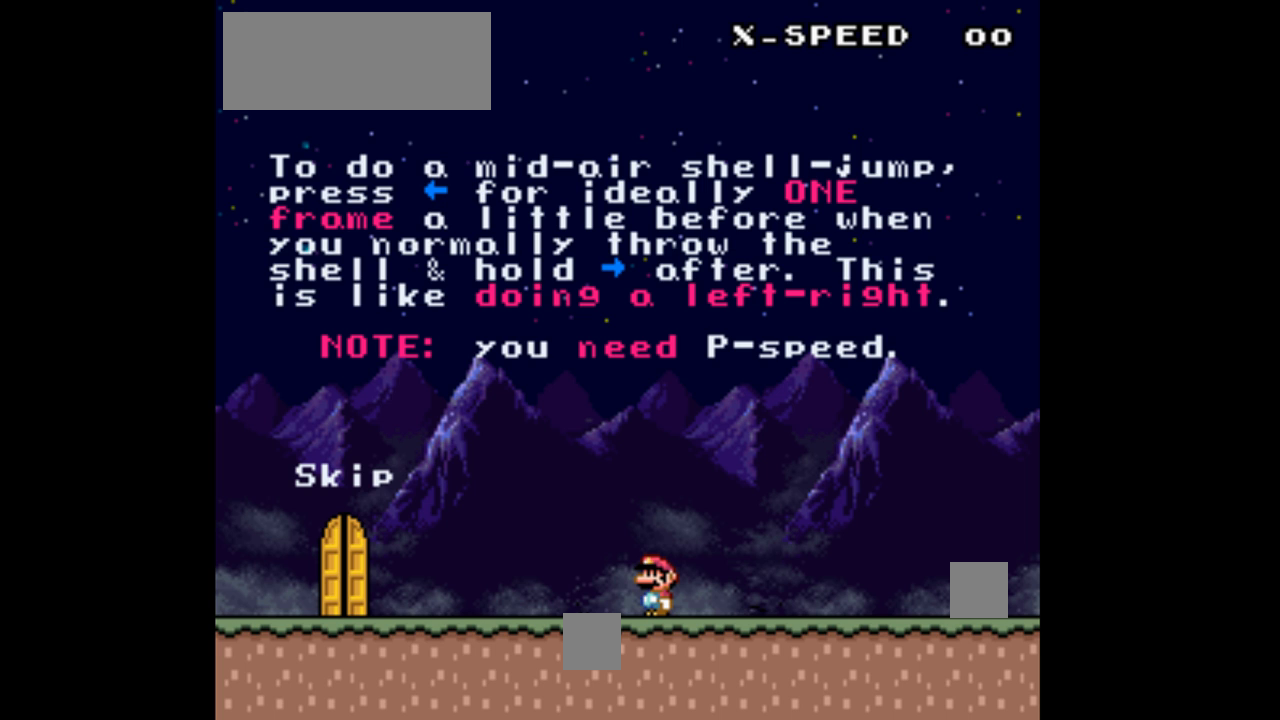
{"buttons": ["Y"], "events": []}
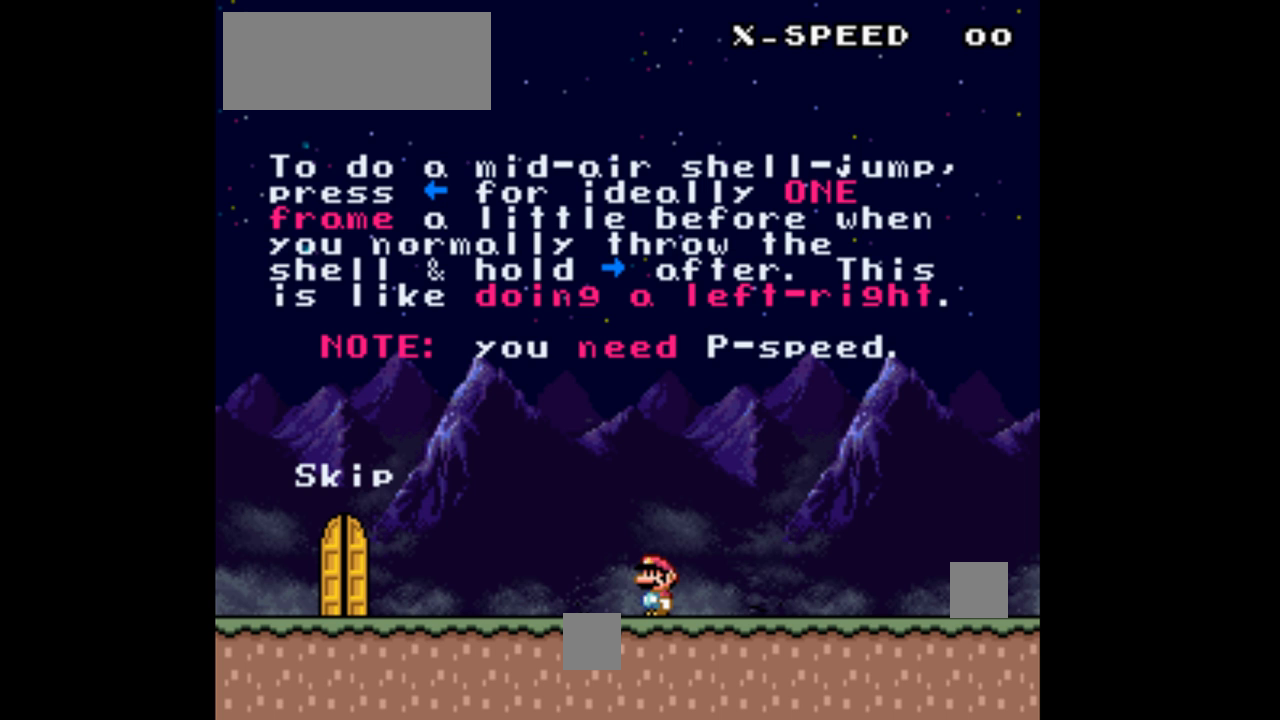
{"buttons": ["Y"], "events": []}
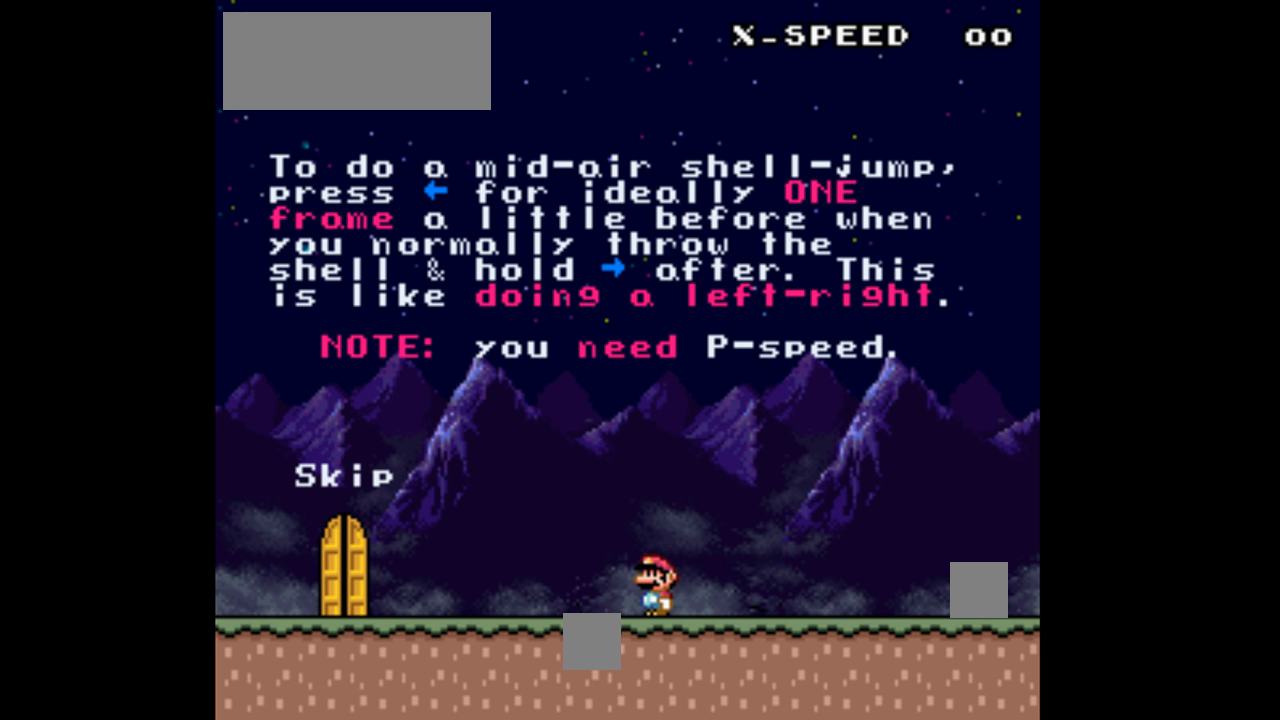
{"buttons": ["Y"], "events": []}
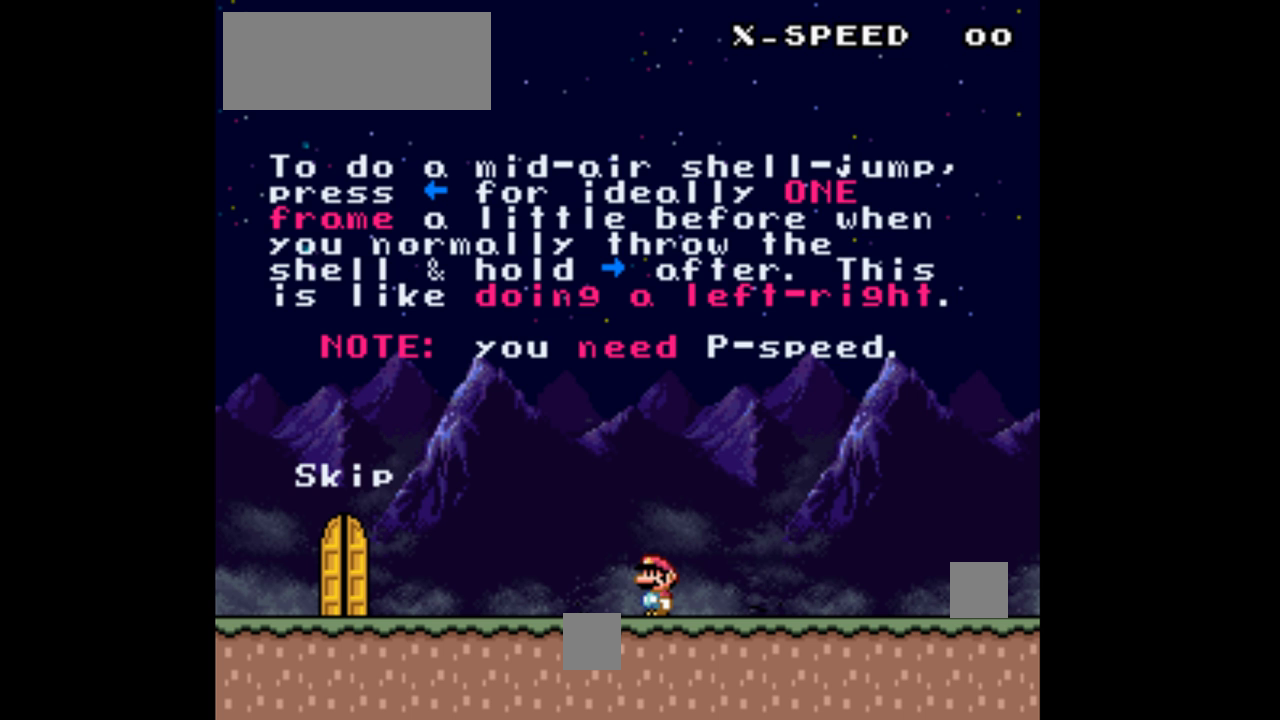
{"buttons": ["Y"], "events": []}
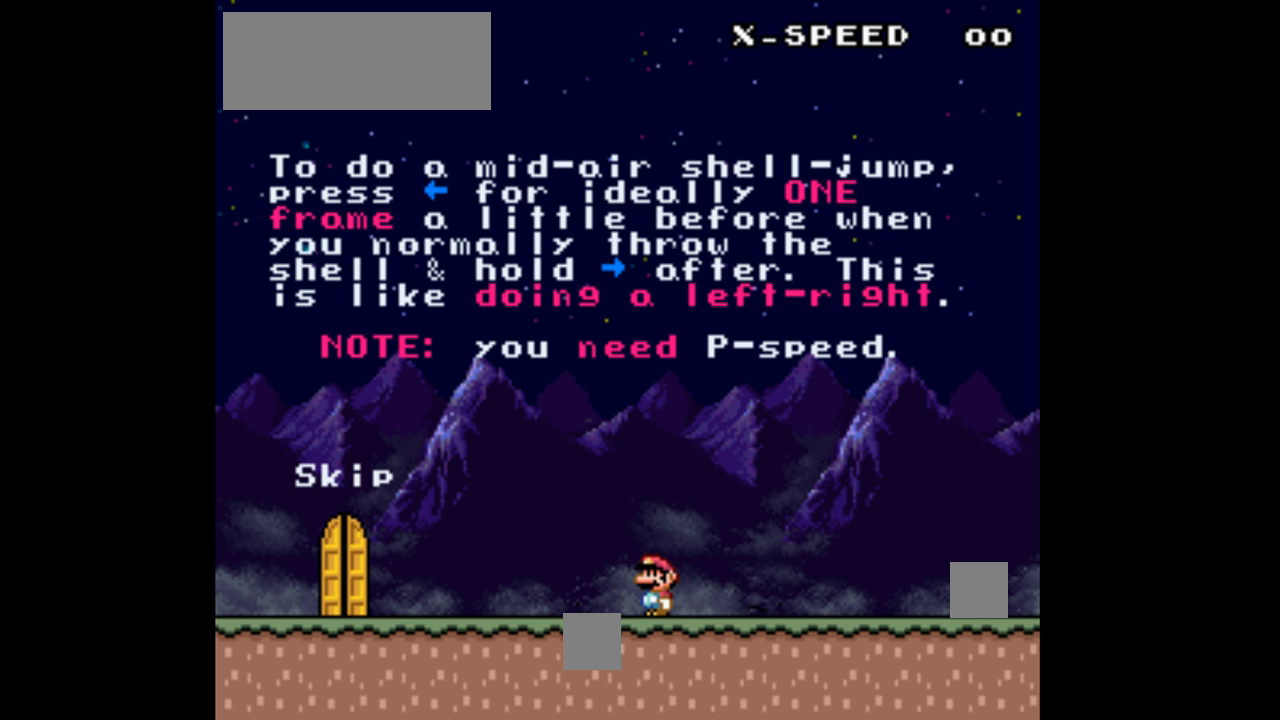
{"buttons": ["Y"], "events": []}
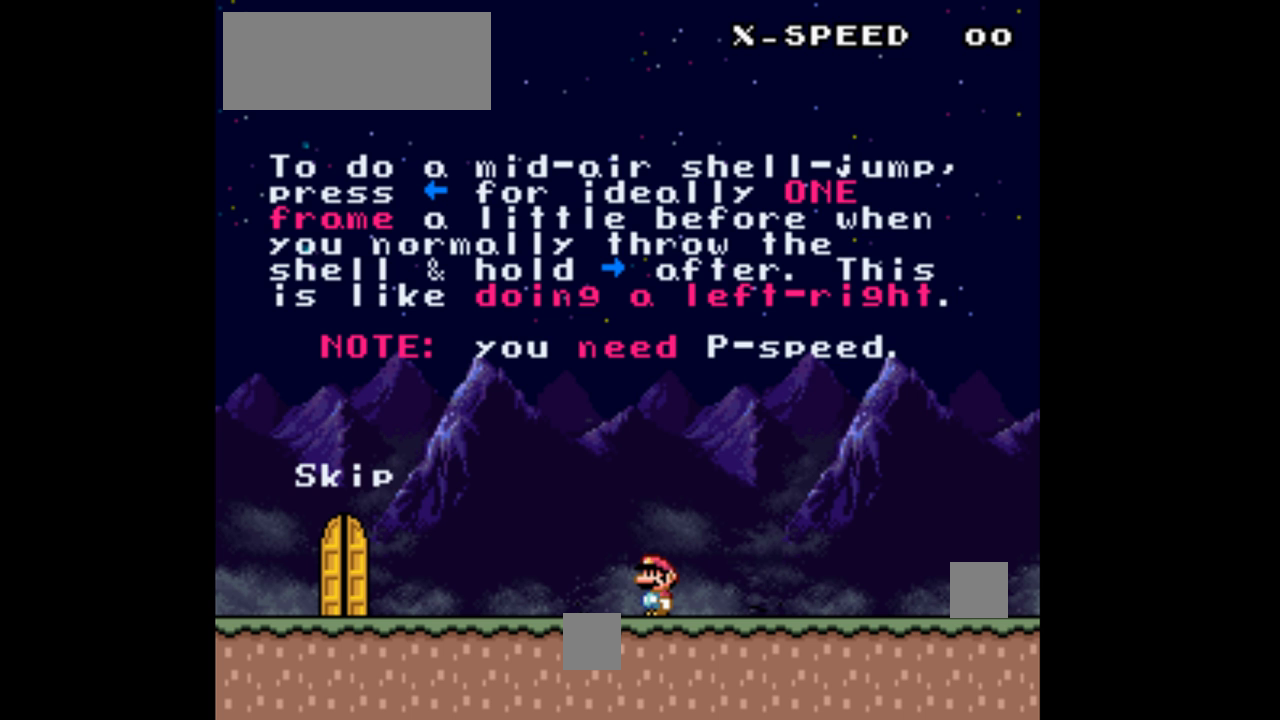
{"buttons": ["Y"], "events": []}
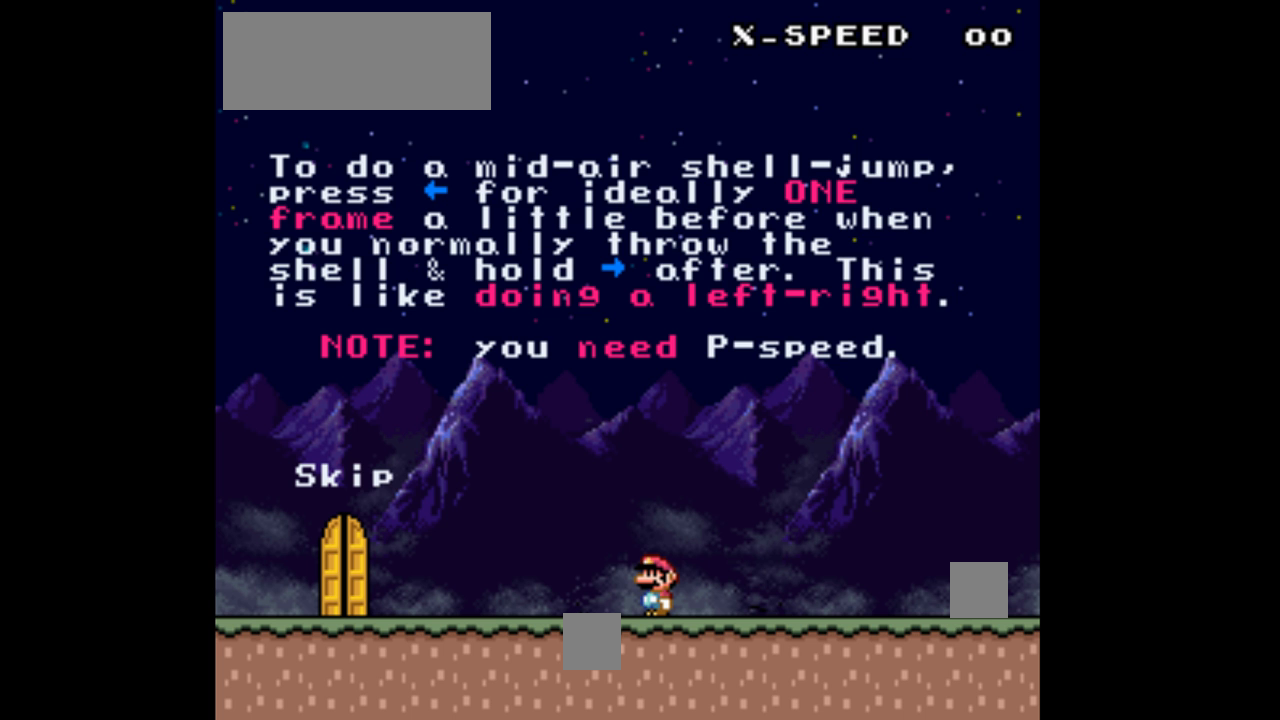
{"buttons": ["Y"], "events": []}
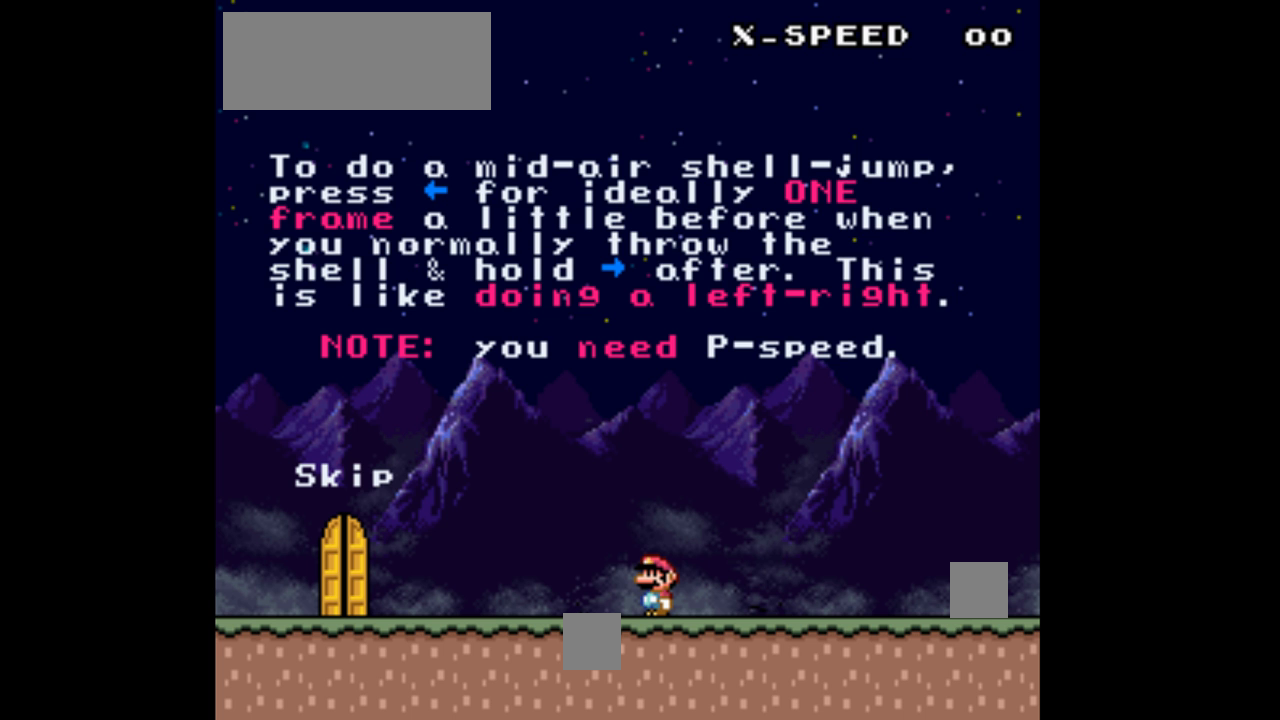
{"buttons": ["Y"], "events": []}
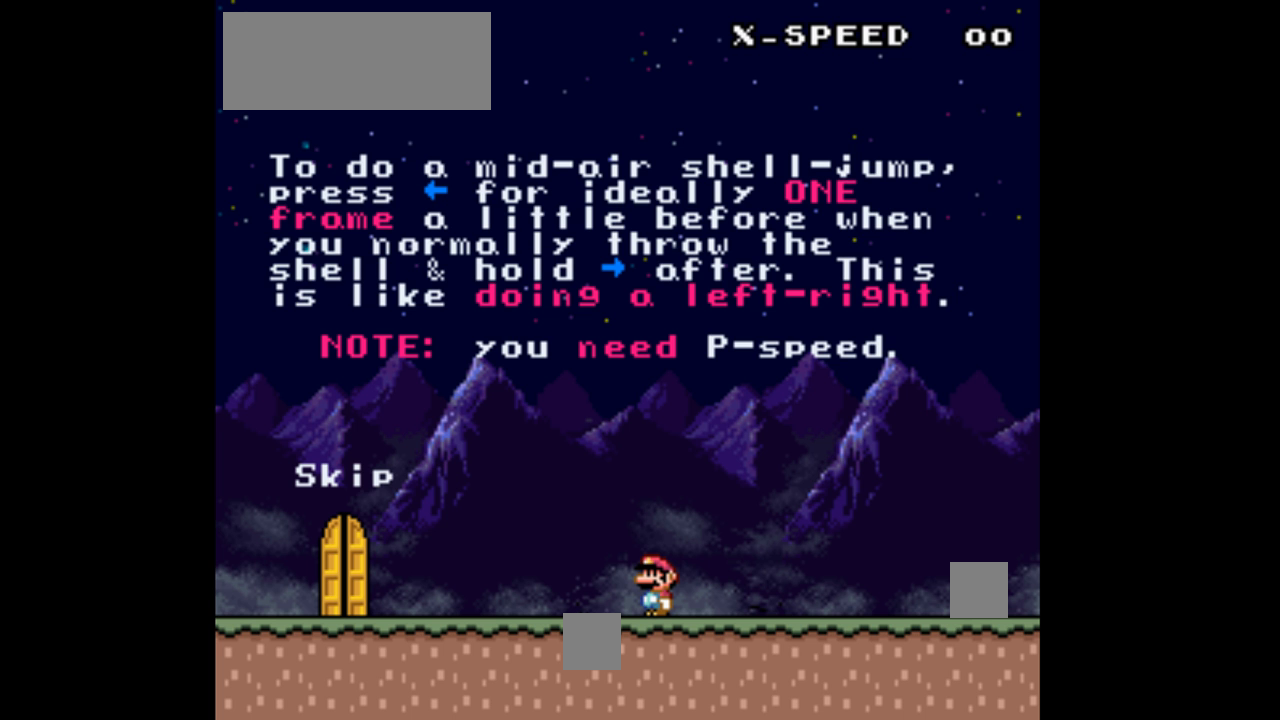
{"buttons": ["Y", "DPAD_RIGHT"], "events": [[367, "DPAD_RIGHT", "down"]]}
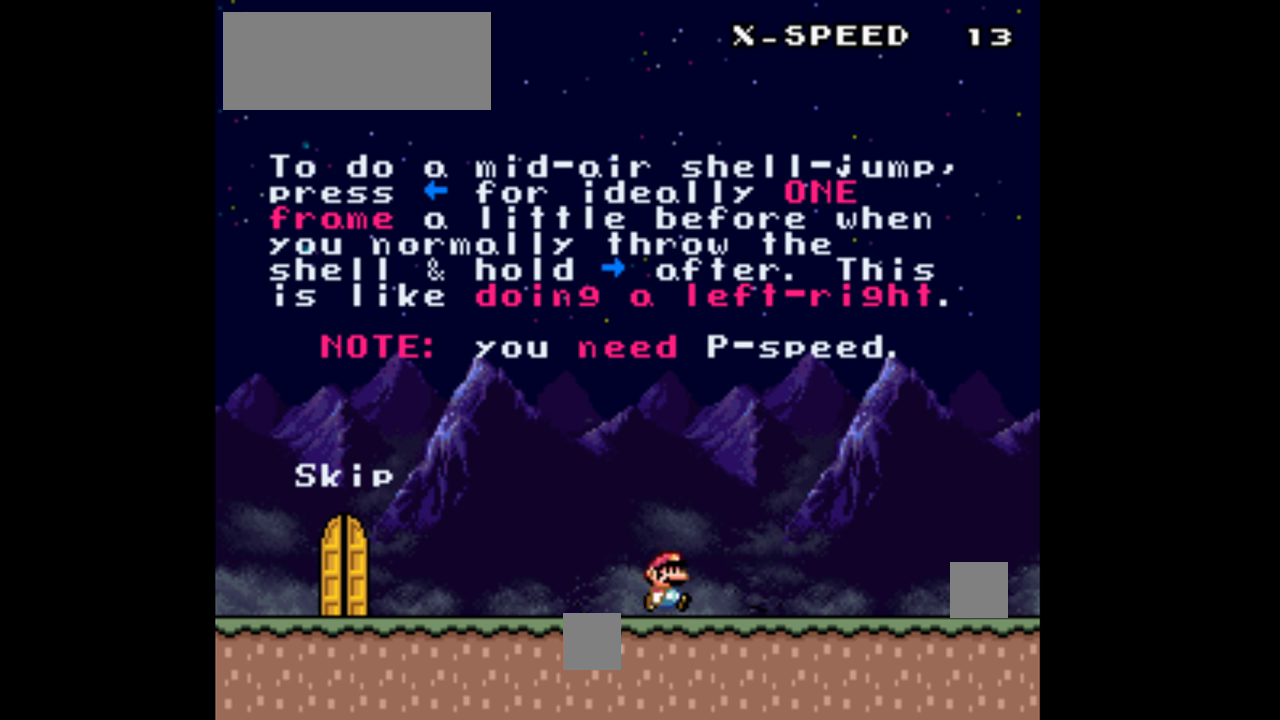
{"buttons": ["Y", "DPAD_RIGHT"], "events": []}
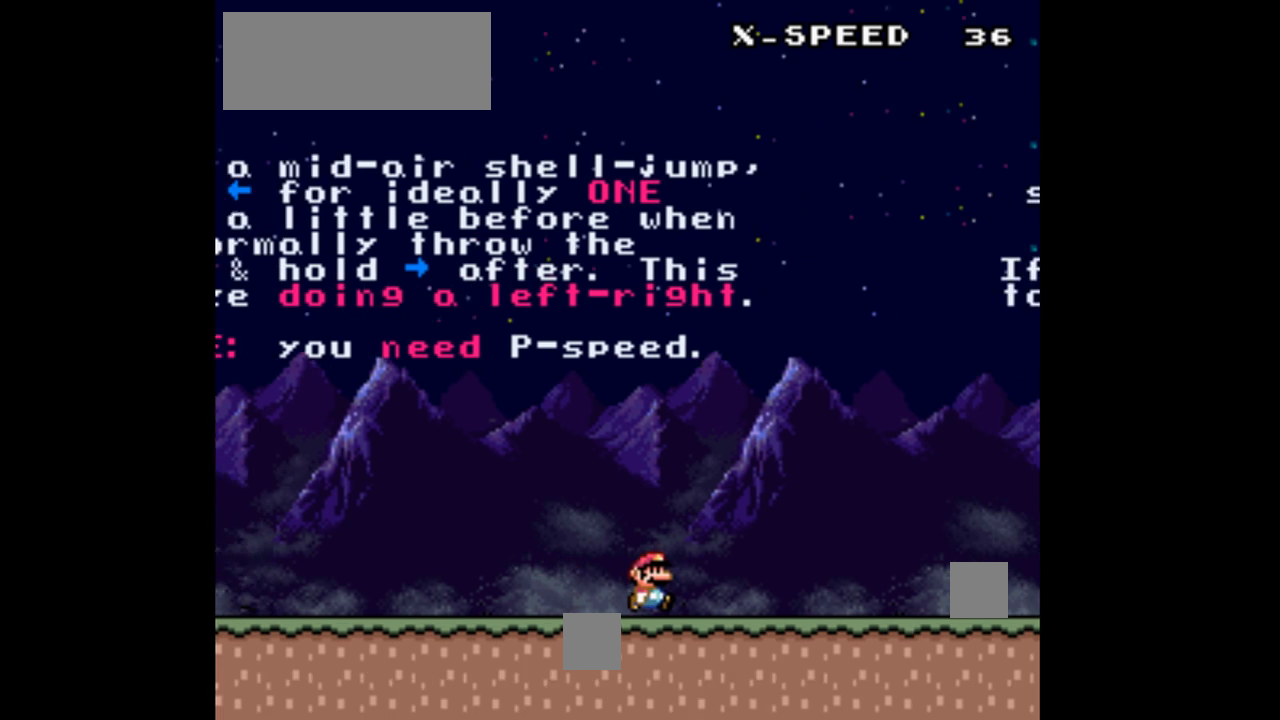
{"buttons": ["Y"], "events": [[433, "DPAD_RIGHT", "up"]]}
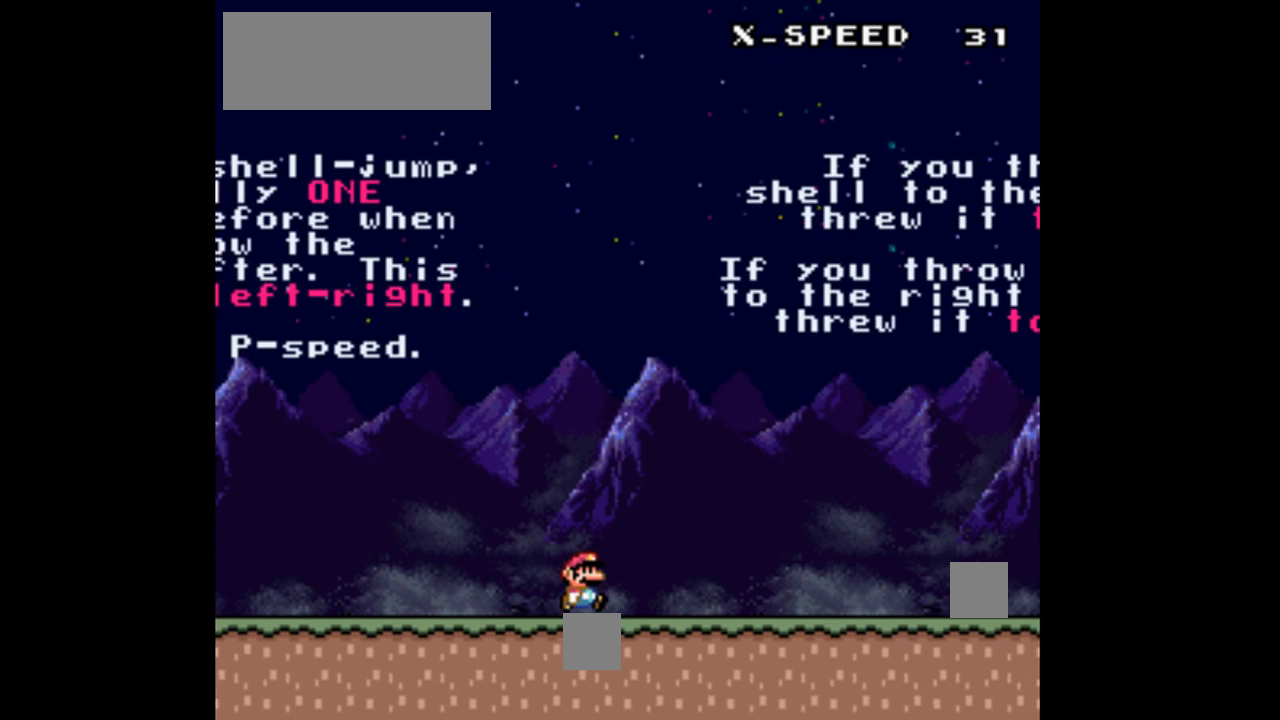
{"buttons": ["Y", "DPAD_RIGHT"], "events": [[367, "DPAD_RIGHT", "down"]]}
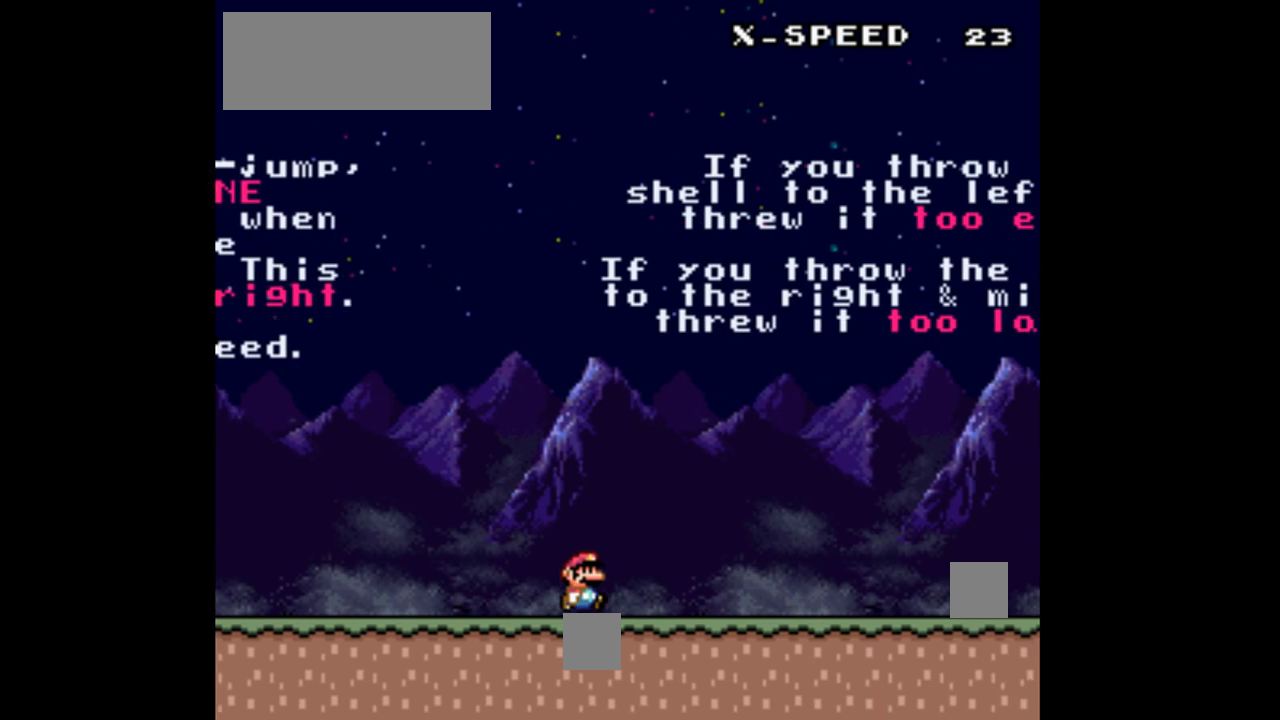
{"buttons": ["Y"], "events": [[367, "DPAD_RIGHT", "up"]]}
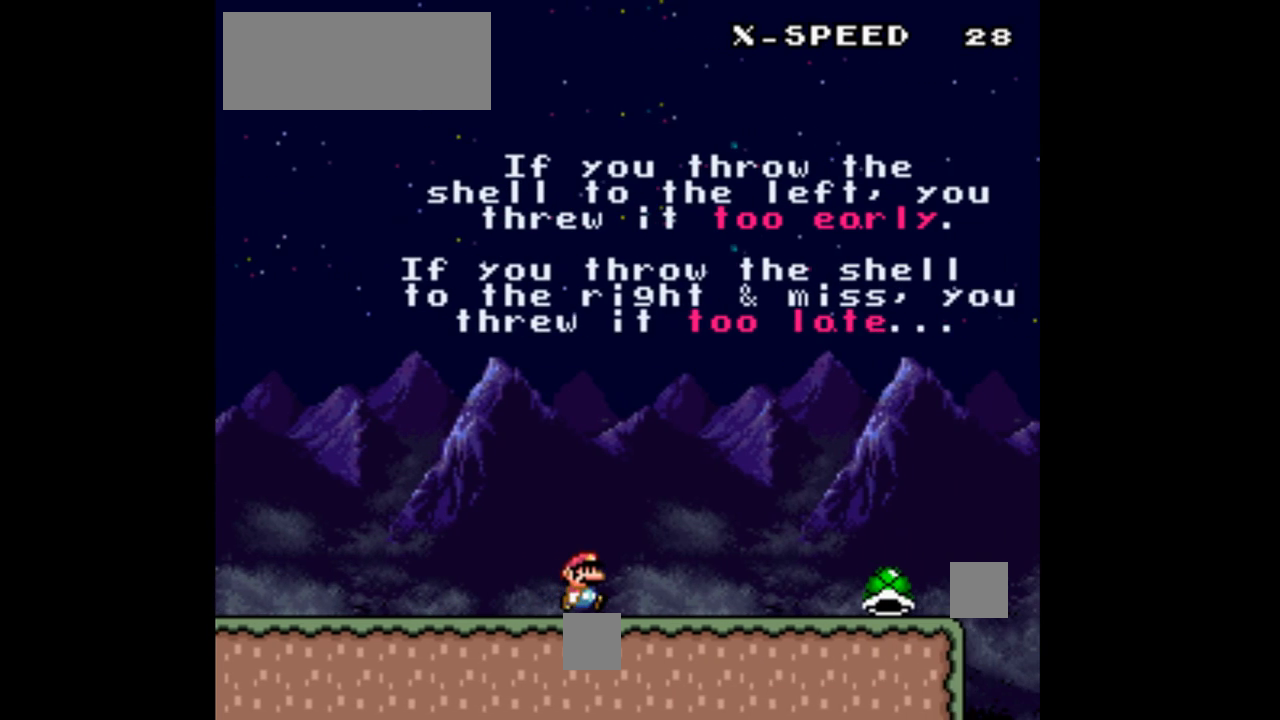
{"buttons": ["Y"], "events": []}
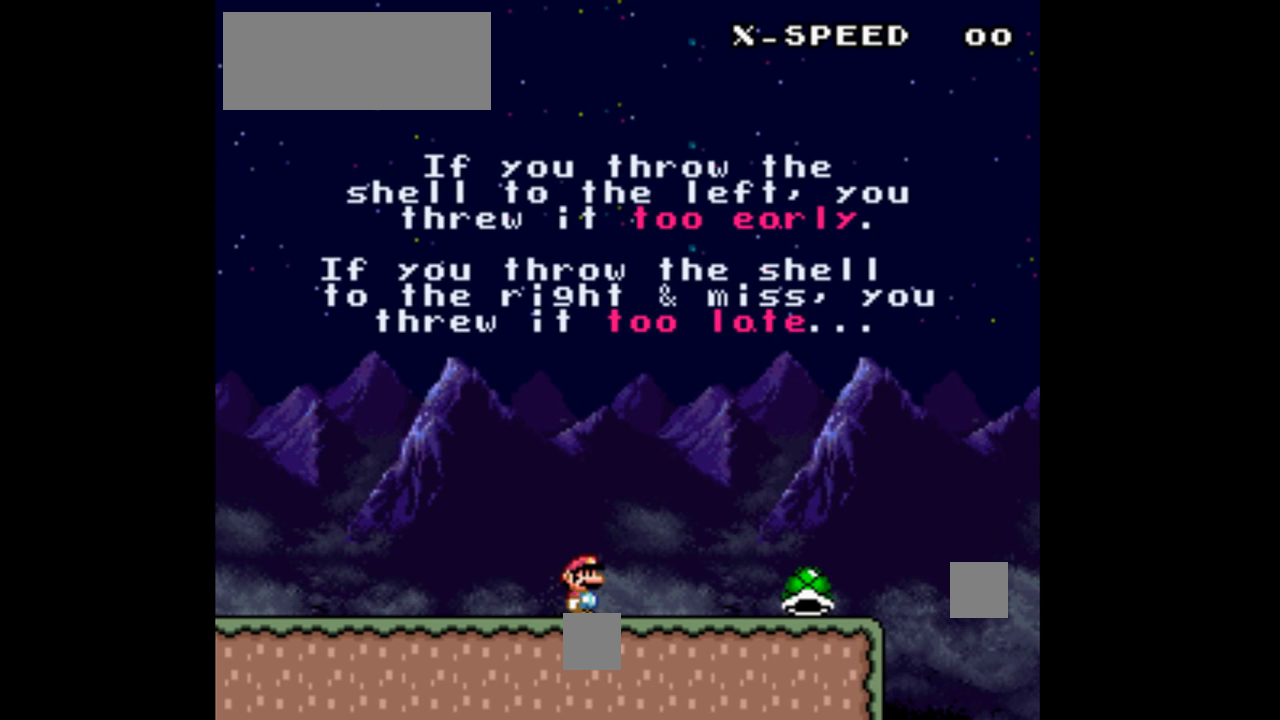
{"buttons": ["Y"], "events": []}
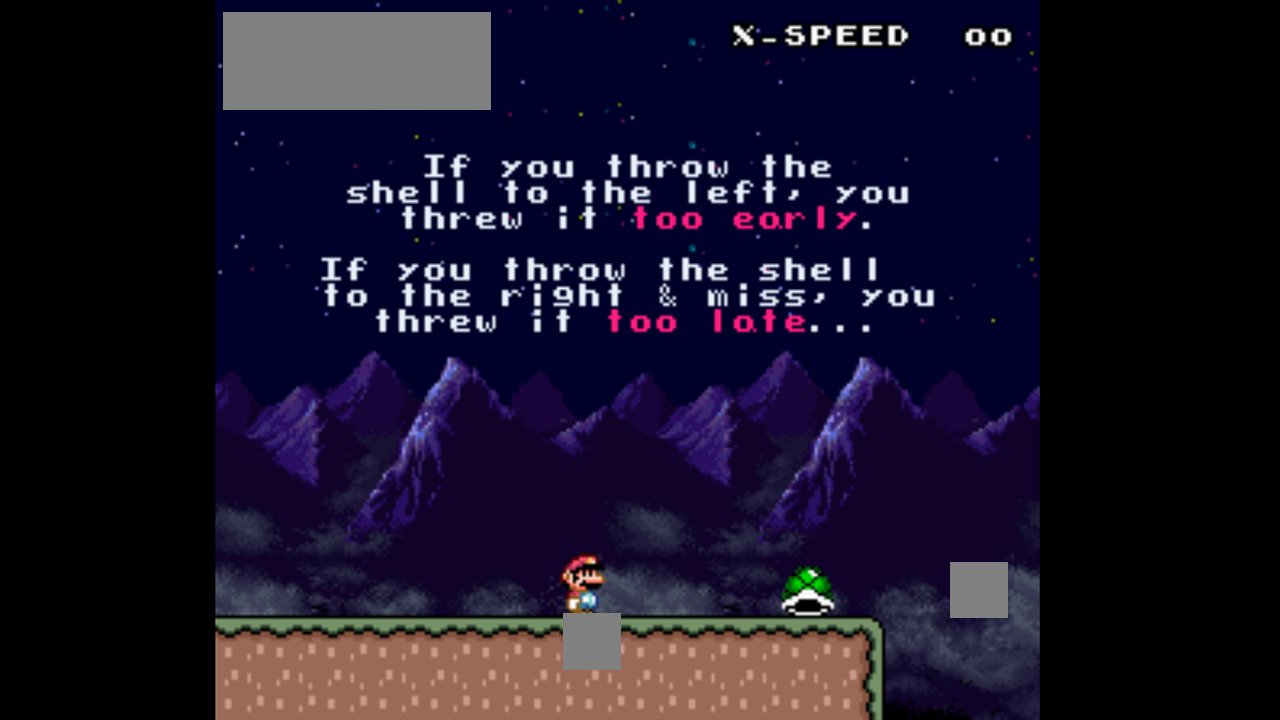
{"buttons": ["Y"], "events": []}
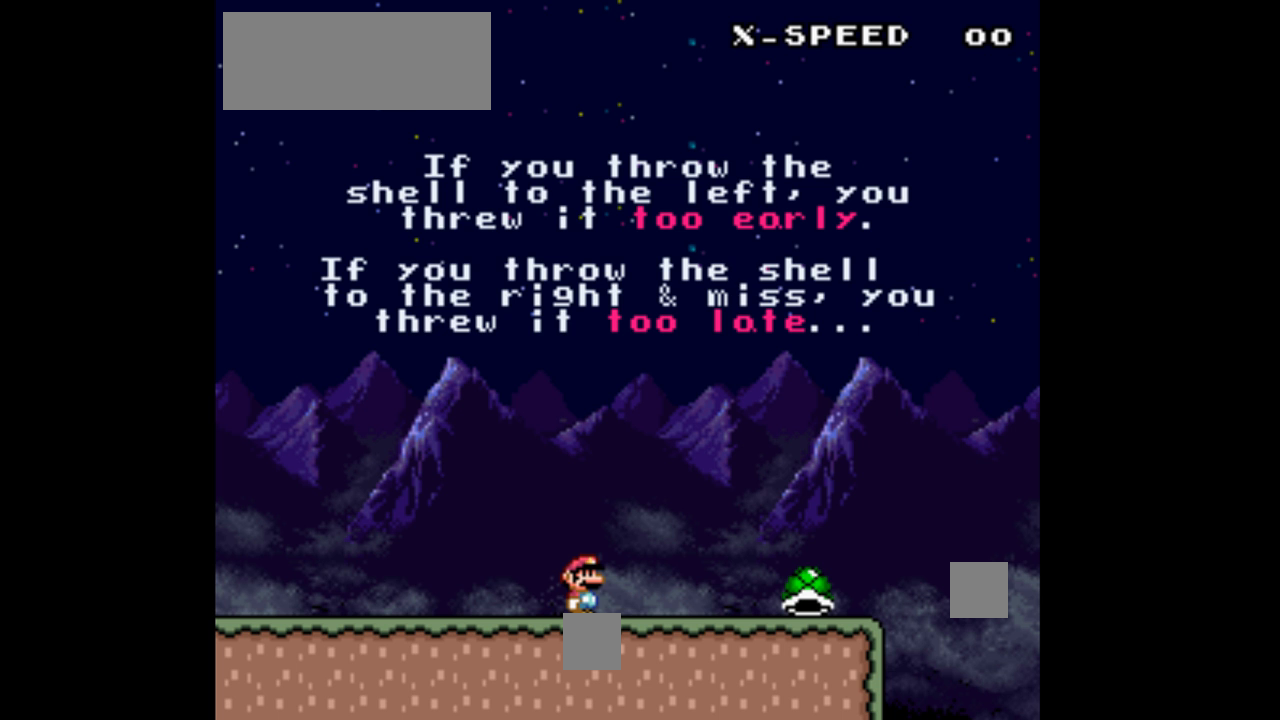
{"buttons": ["Y"], "events": [[400, "DPAD_RIGHT", "down"], [500, "DPAD_RIGHT", "up"]]}
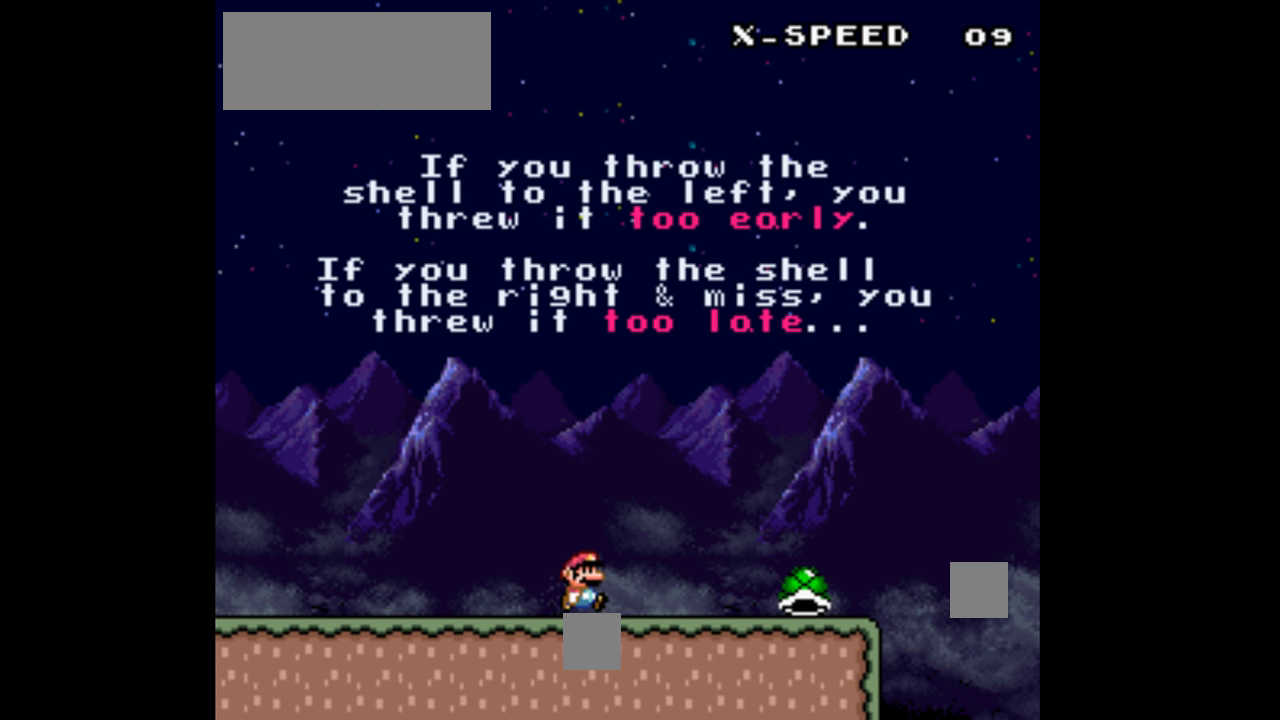
{"buttons": ["Y", "DPAD_RIGHT"], "events": [[467, "DPAD_RIGHT", "down"]]}
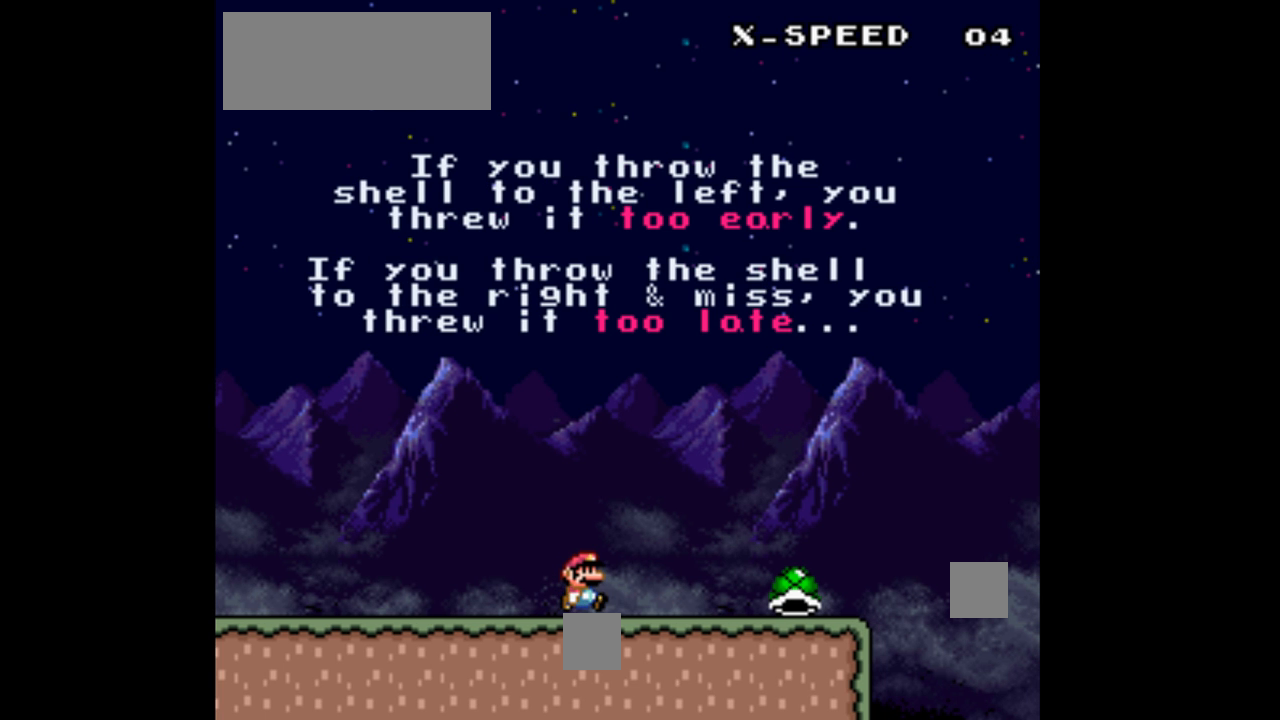
{"buttons": ["Y"], "events": [[67, "DPAD_RIGHT", "up"]]}
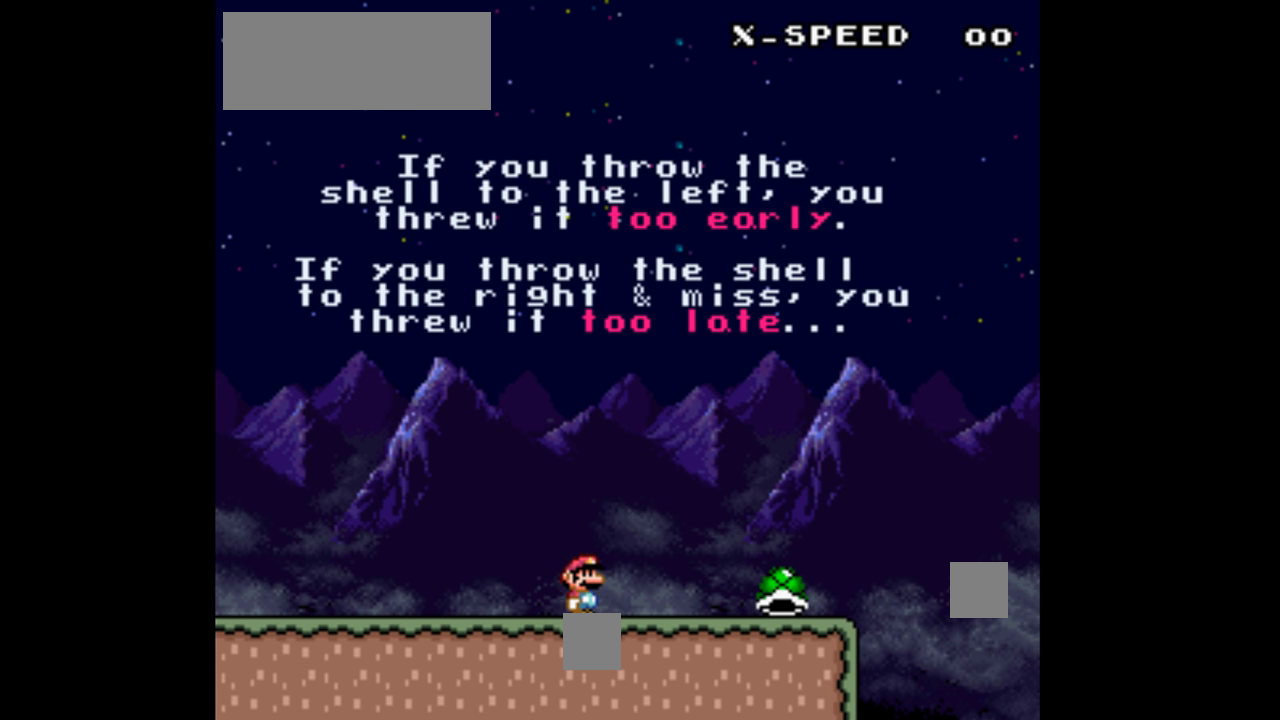
{"buttons": ["Y"], "events": [[67, "DPAD_RIGHT", "down"], [133, "DPAD_RIGHT", "up"]]}
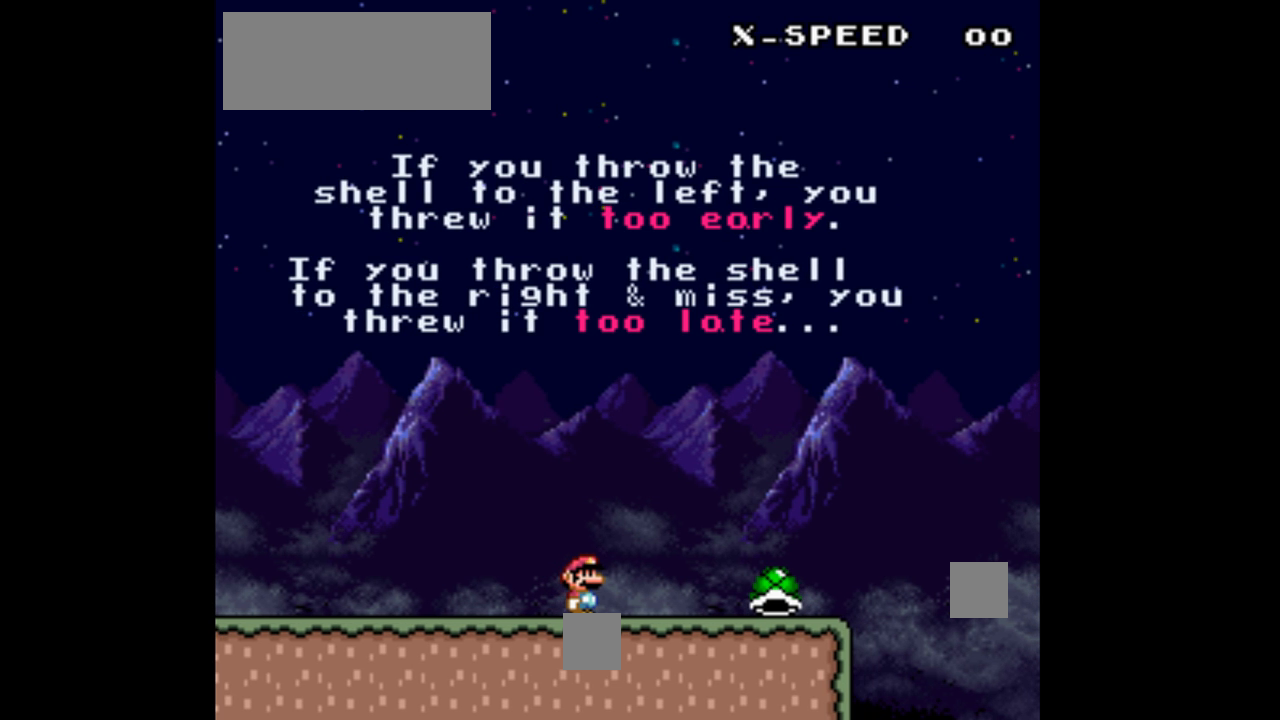
{"buttons": ["Y", "DPAD_RIGHT"], "events": [[500, "DPAD_RIGHT", "down"]]}
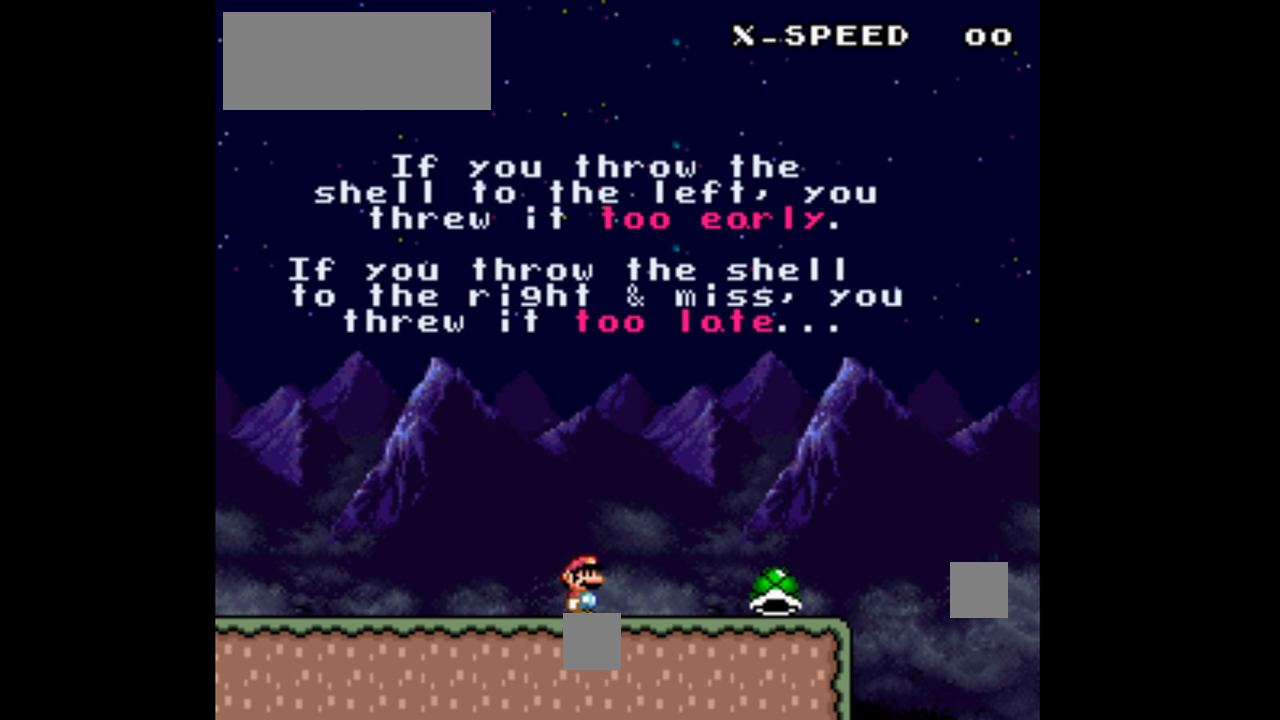
{"buttons": ["Y", "DPAD_RIGHT"], "events": []}
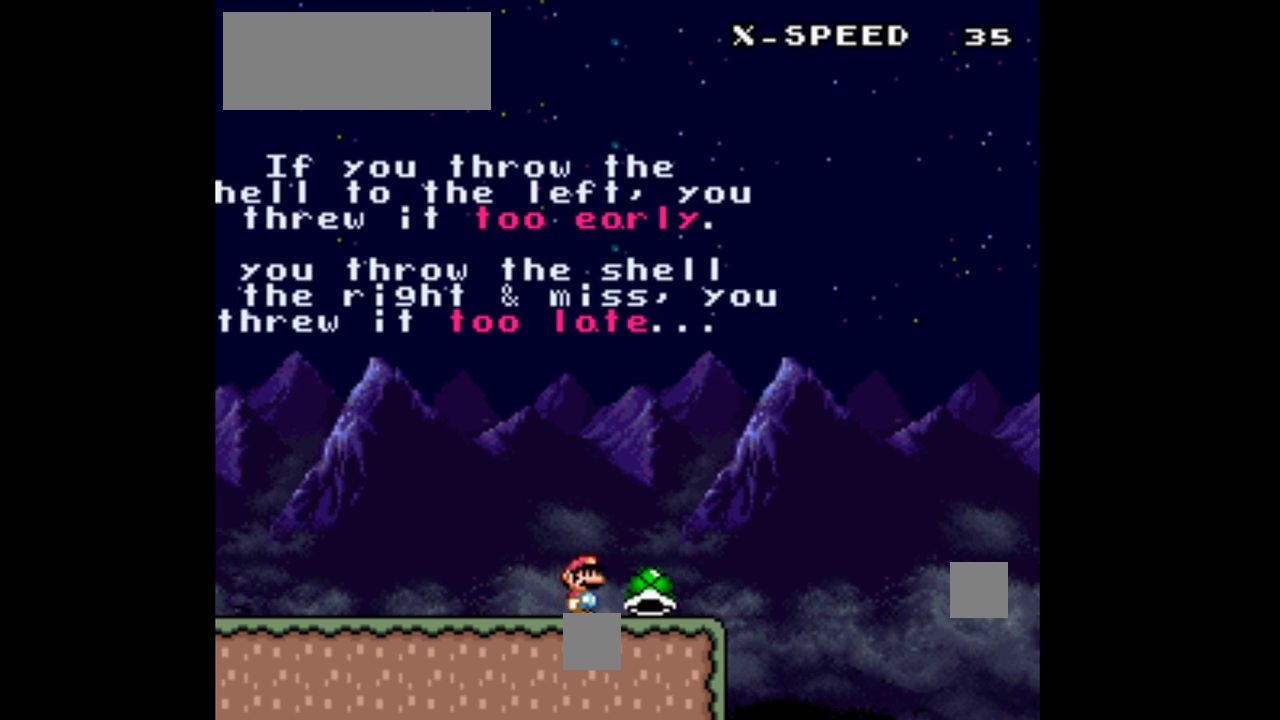
{"buttons": ["Y", "DPAD_LEFT"], "events": [[100, "DPAD_RIGHT", "up"], [300, "DPAD_LEFT", "down"]]}
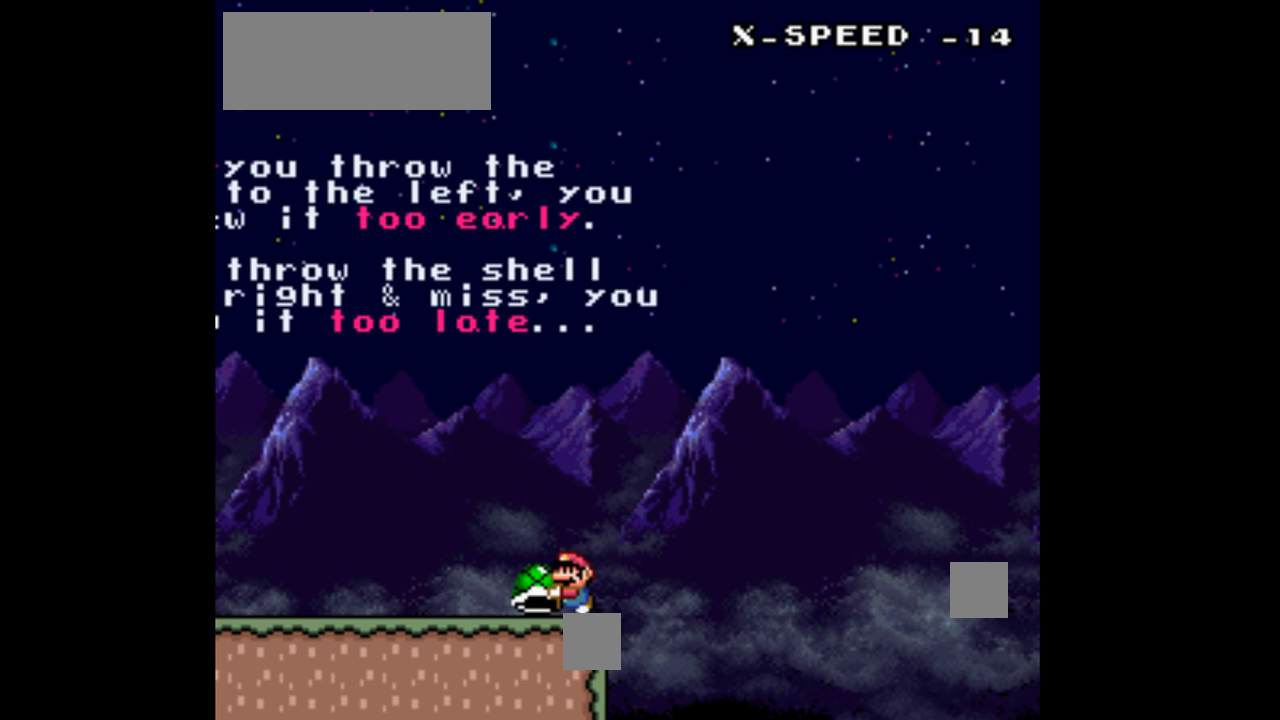
{"buttons": ["Y", "DPAD_LEFT"], "events": []}
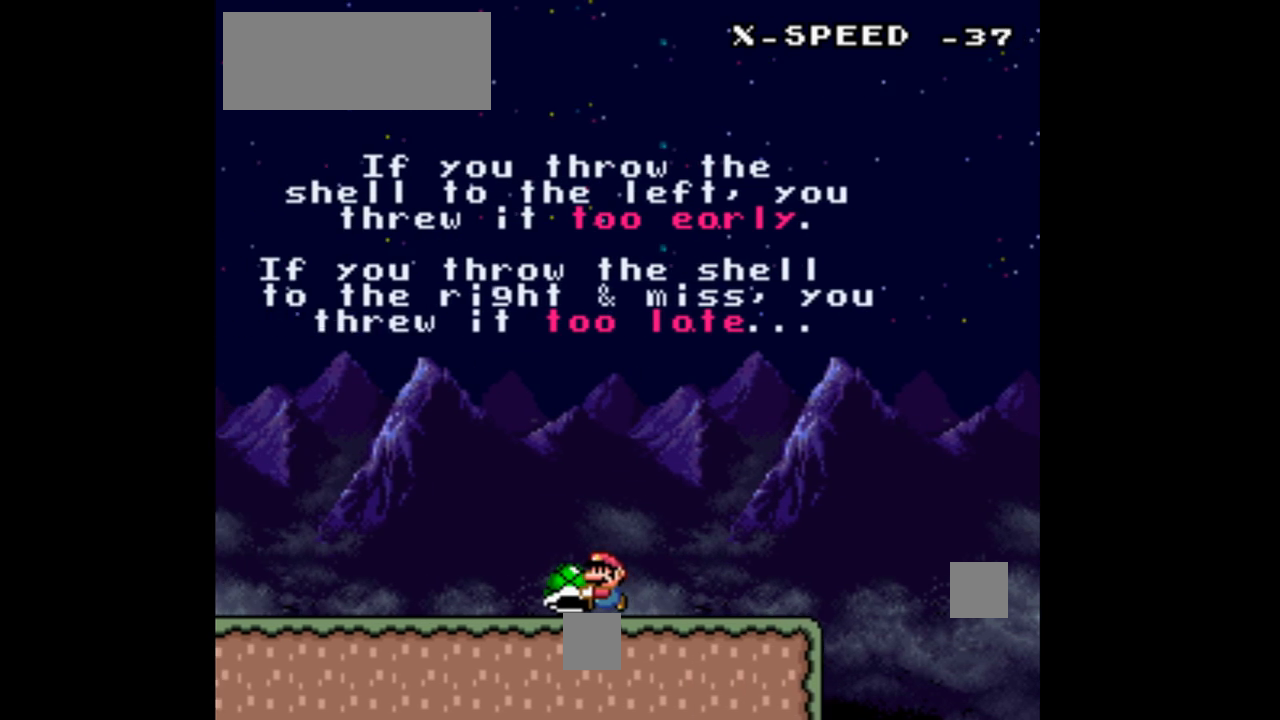
{"buttons": ["Y", "DPAD_LEFT"], "events": []}
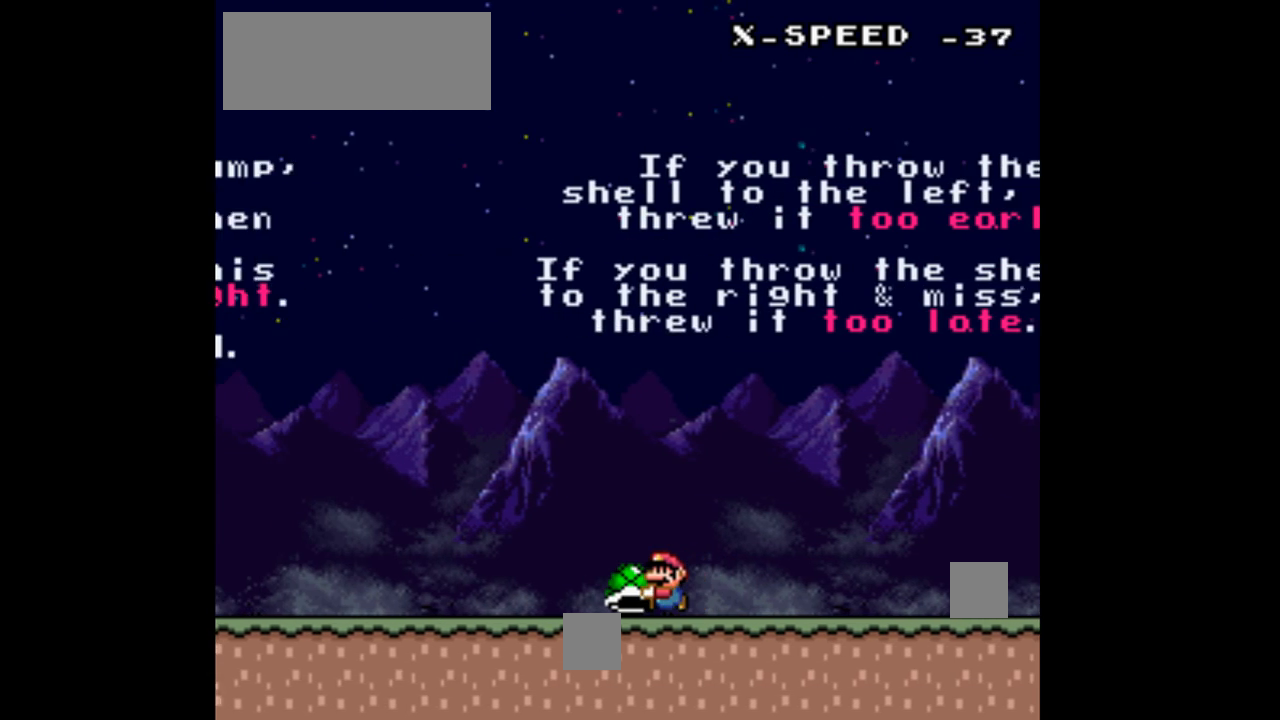
{"buttons": ["Y", "DPAD_LEFT"], "events": []}
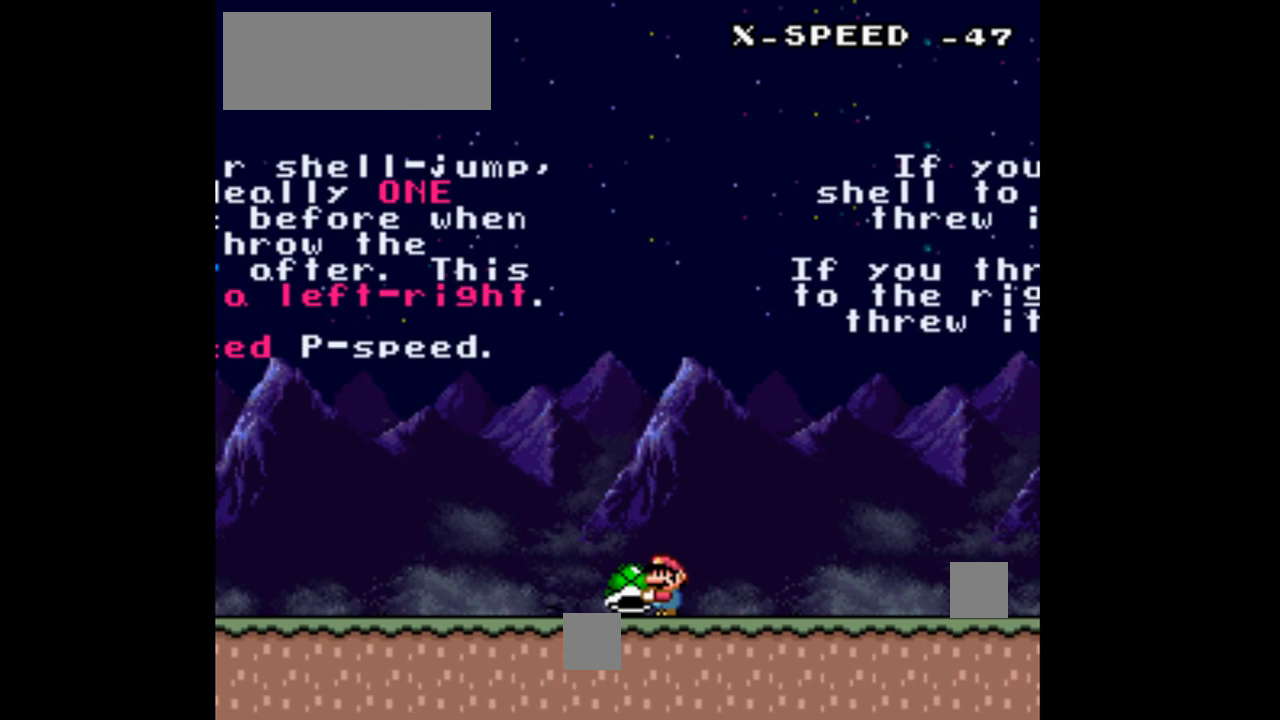
{"buttons": ["Y", "DPAD_LEFT"], "events": []}